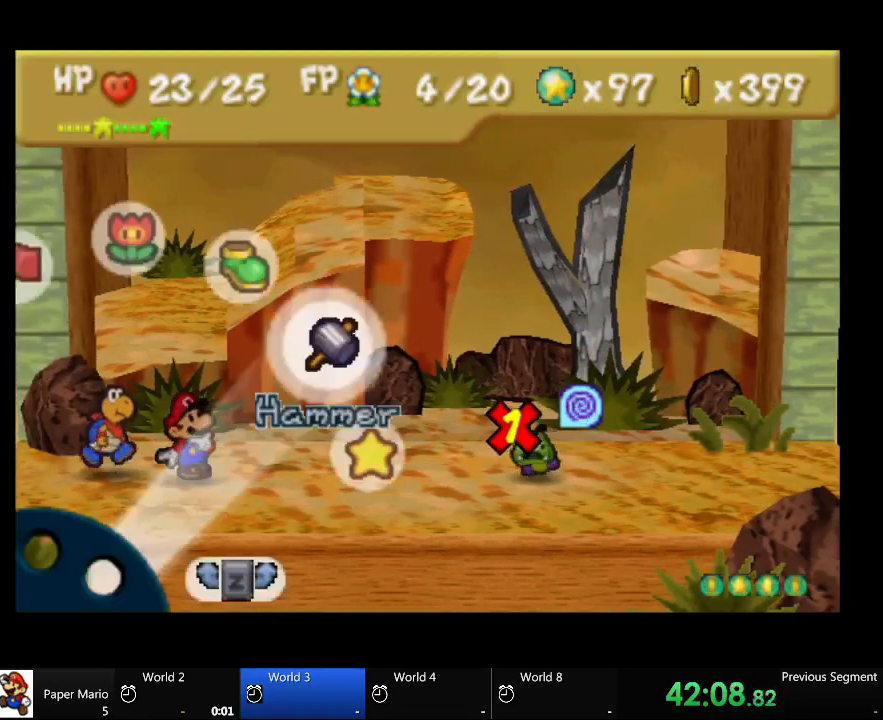
Gameplay with a controller (Xbox layout); each line is a JSON object with the inputs held at the frame after it. "events" lists button and stick changes between this image and that frame as [ms after this image, input, new state], when the widget could be followed in between. Not read: L2 L3 R3.
{"buttons": ["A"], "left_stick": "center", "right_stick": "center", "events": [[167, "A", "down"]]}
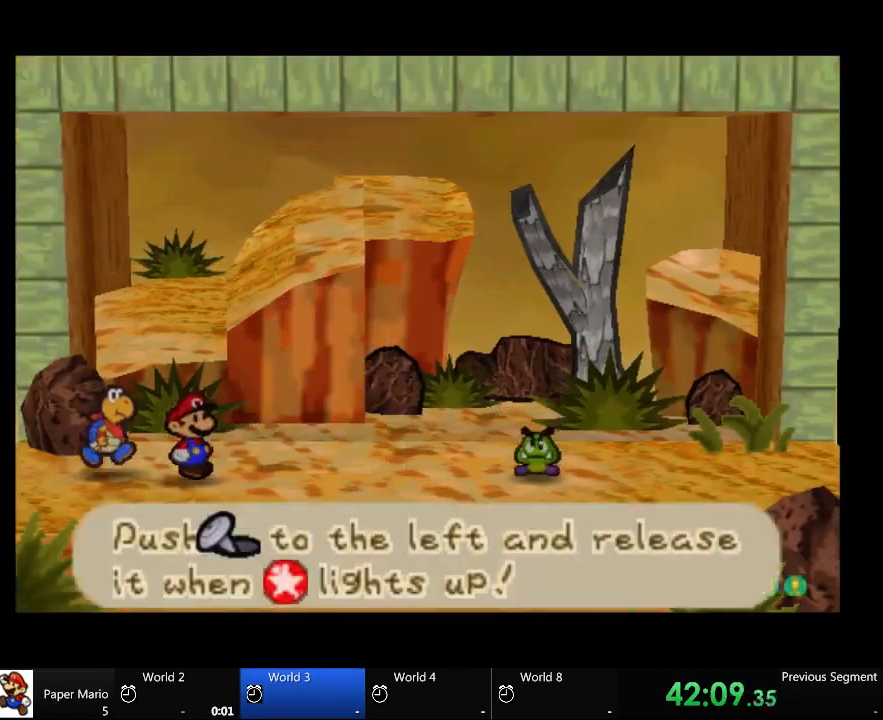
{"buttons": ["A"], "left_stick": "left", "right_stick": "center", "events": [[233, "left_stick", "left"]]}
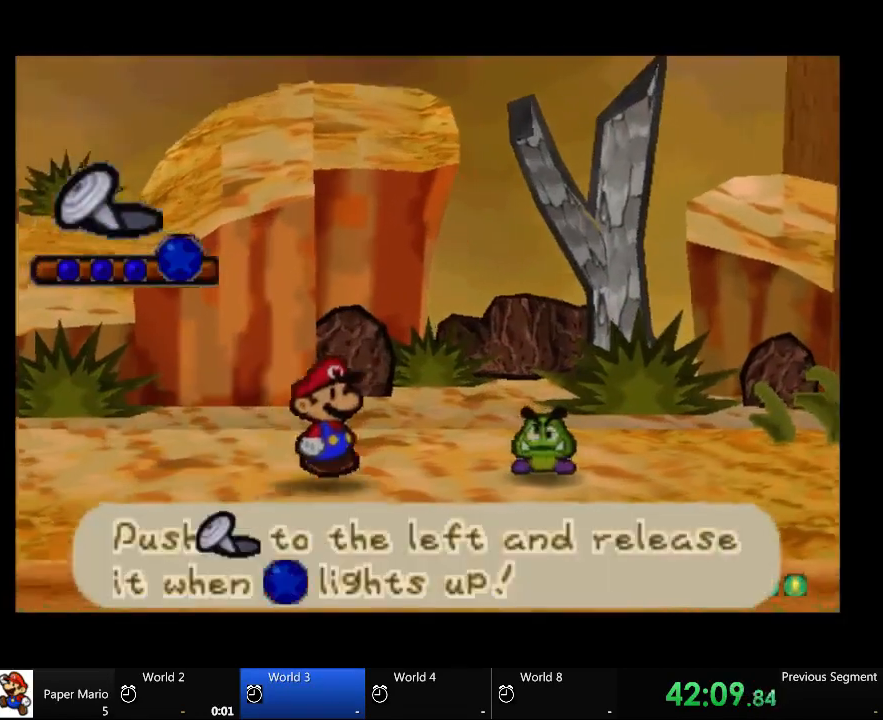
{"buttons": [], "left_stick": "left", "right_stick": "center", "events": [[233, "A", "up"]]}
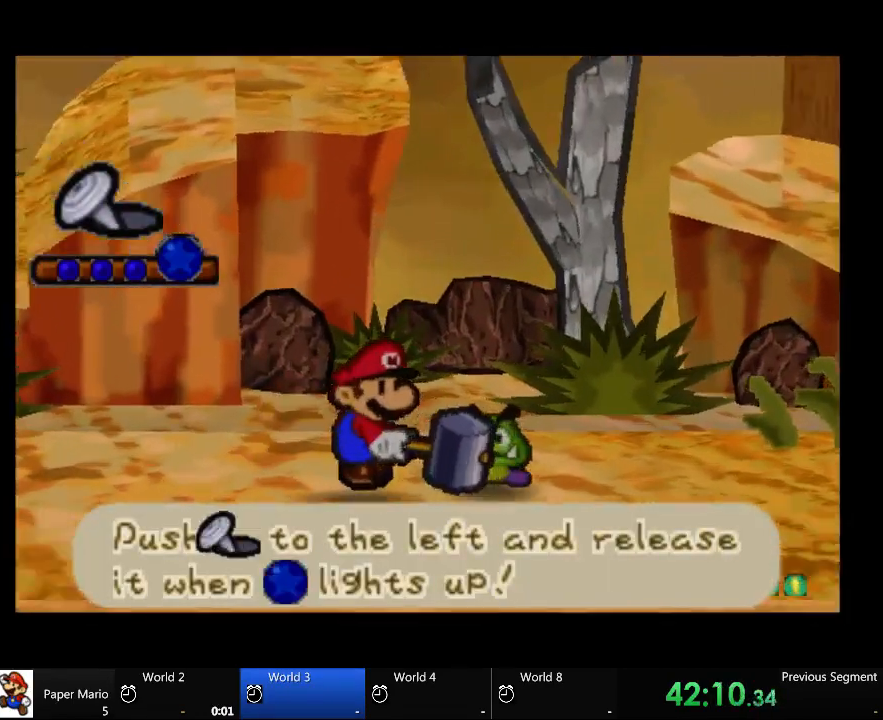
{"buttons": [], "left_stick": "left", "right_stick": "center", "events": []}
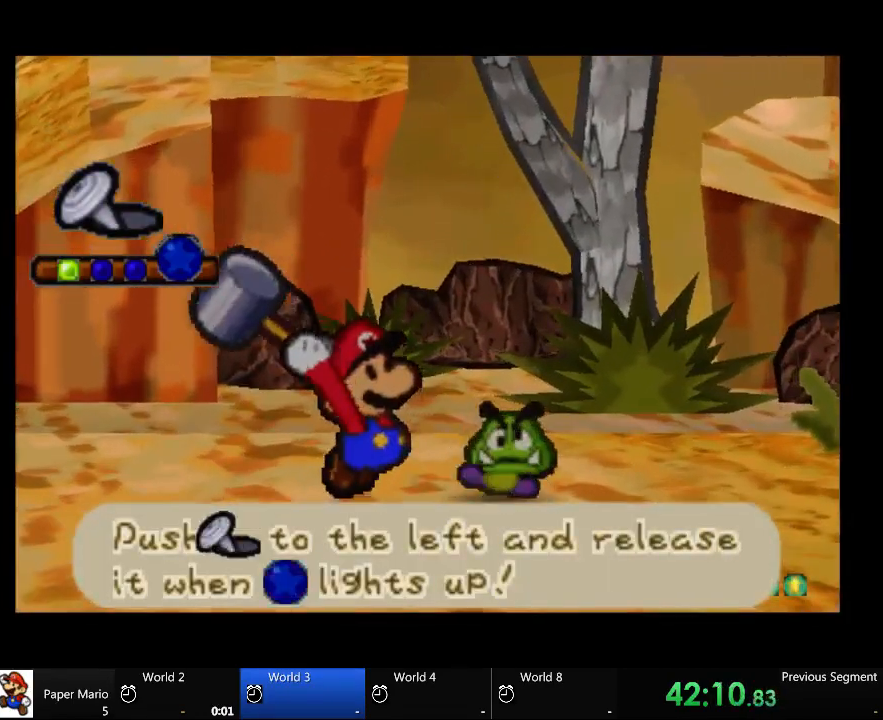
{"buttons": [], "left_stick": "left", "right_stick": "center", "events": []}
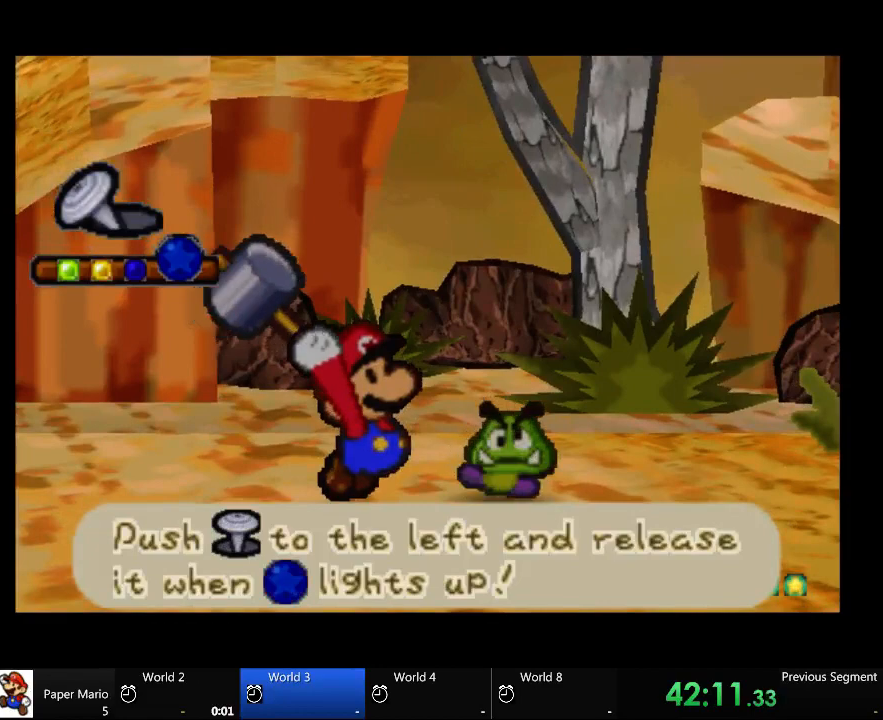
{"buttons": [], "left_stick": "left", "right_stick": "center", "events": []}
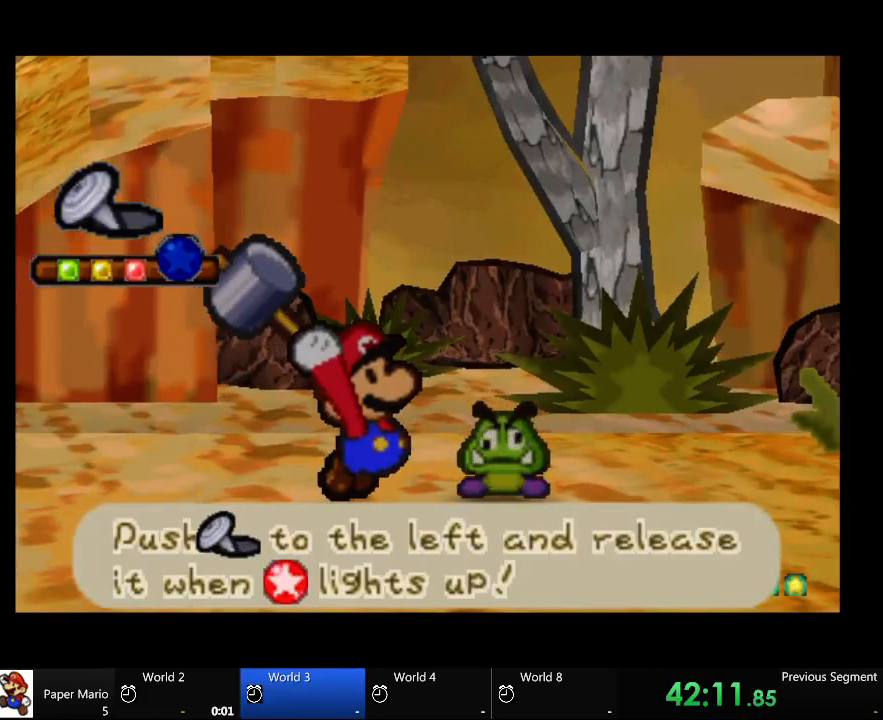
{"buttons": [], "left_stick": "center", "right_stick": "center", "events": [[67, "left_stick", "center"]]}